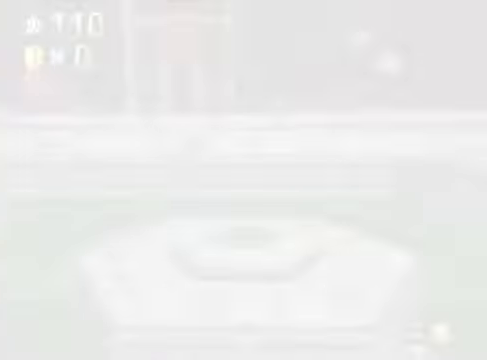
Gameplay with a controller (Xbox layout); each line is a JSON object with the inputs held at the frame after it. "events" lists button and stick changes between this image and that frame as [ms after this image, input, new state], when the widget could be followed in between. Not read: L3 R3.
{"buttons": [], "left_stick": "center", "right_stick": "center", "events": []}
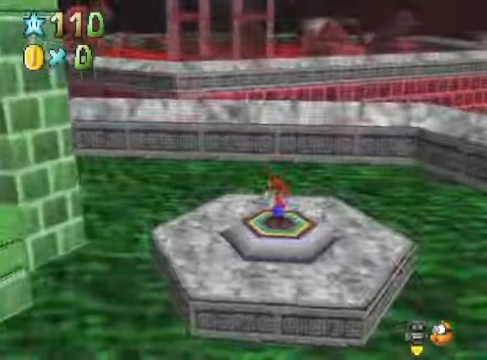
{"buttons": [], "left_stick": "up-left", "right_stick": "center", "events": [[100, "right_stick", "down-left"], [234, "right_stick", "center"], [334, "right_stick", "down-left"], [434, "right_stick", "center"], [501, "left_stick", "up-left"]]}
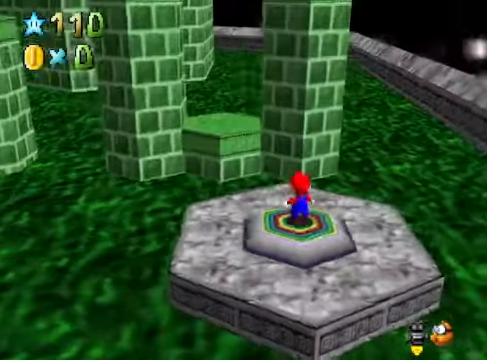
{"buttons": [], "left_stick": "up-left", "right_stick": "center", "events": []}
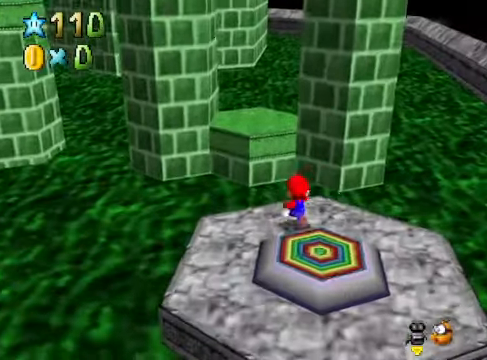
{"buttons": [], "left_stick": "up-left", "right_stick": "center", "events": [[33, "A", "down"], [467, "A", "up"]]}
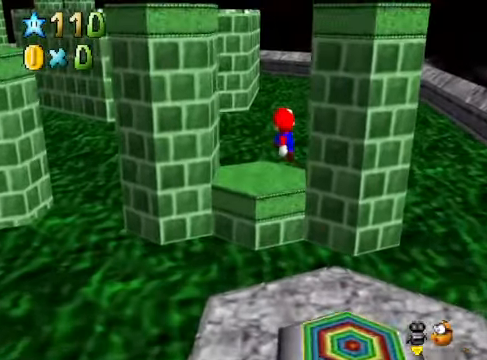
{"buttons": [], "left_stick": "down-right", "right_stick": "center", "events": [[267, "left_stick", "center"], [367, "left_stick", "down-right"]]}
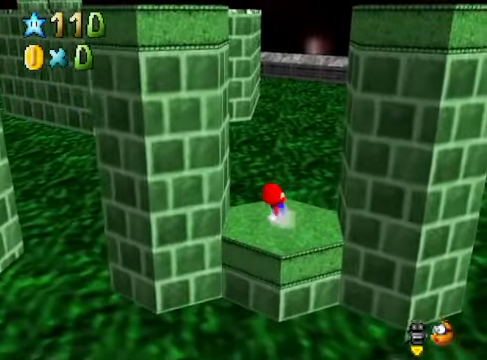
{"buttons": [], "left_stick": "center", "right_stick": "center", "events": [[100, "A", "down"], [300, "A", "up"], [501, "left_stick", "center"]]}
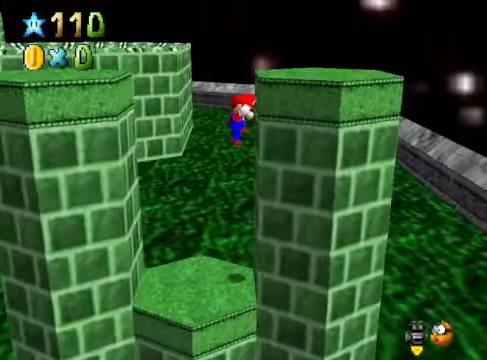
{"buttons": [], "left_stick": "center", "right_stick": "center", "events": [[33, "A", "down"], [67, "left_stick", "left"], [133, "A", "up"], [200, "left_stick", "center"], [300, "right_stick", "down-left"], [467, "right_stick", "center"]]}
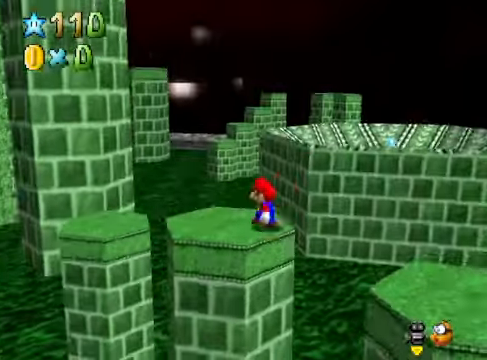
{"buttons": [], "left_stick": "up-left", "right_stick": "center", "events": [[133, "left_stick", "up-left"]]}
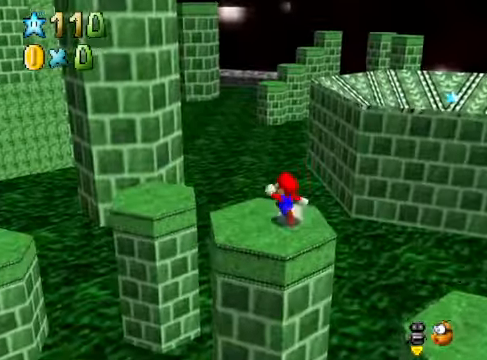
{"buttons": [], "left_stick": "up-left", "right_stick": "down-left", "events": [[167, "A", "down"], [367, "A", "up"], [467, "right_stick", "down-left"]]}
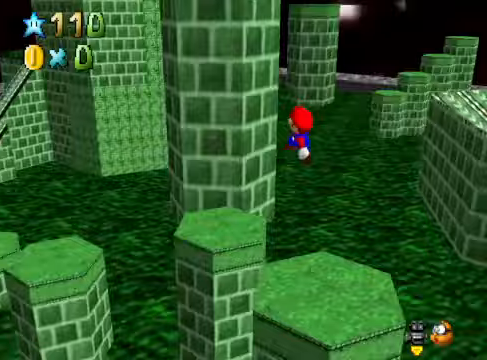
{"buttons": [], "left_stick": "center", "right_stick": "center", "events": [[100, "right_stick", "center"], [200, "left_stick", "left"], [200, "right_stick", "down-left"], [301, "right_stick", "center"], [334, "left_stick", "center"]]}
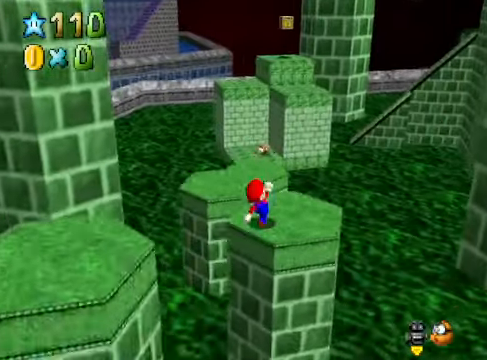
{"buttons": ["A"], "left_stick": "up", "right_stick": "center", "events": [[134, "left_stick", "up"], [334, "A", "down"]]}
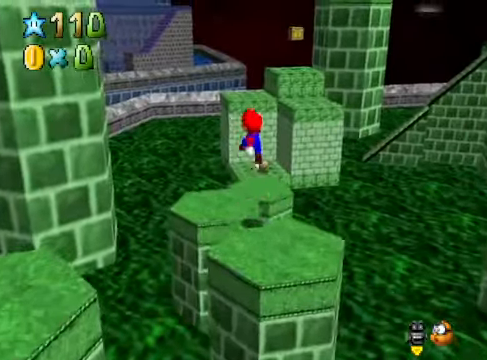
{"buttons": [], "left_stick": "center", "right_stick": "down-right", "events": [[134, "A", "up"], [200, "left_stick", "center"], [267, "left_stick", "down"], [401, "left_stick", "center"], [468, "right_stick", "down-right"]]}
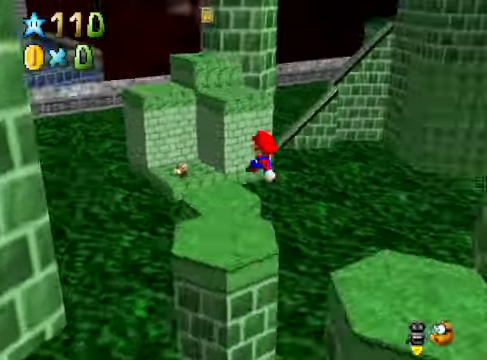
{"buttons": ["A"], "left_stick": "up-left", "right_stick": "center", "events": [[100, "right_stick", "center"], [167, "left_stick", "up-left"], [467, "A", "down"]]}
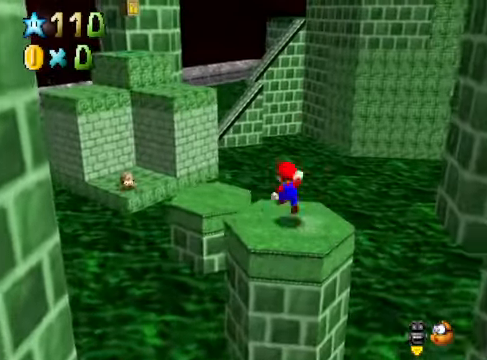
{"buttons": [], "left_stick": "up", "right_stick": "center", "events": [[334, "A", "up"], [367, "left_stick", "up"]]}
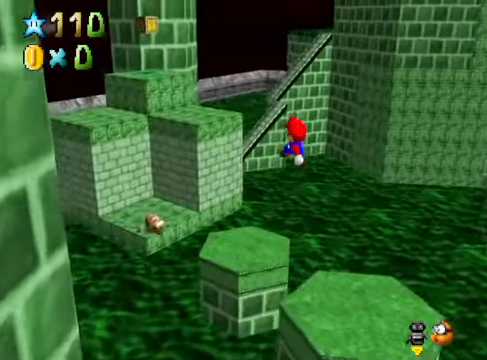
{"buttons": ["A"], "left_stick": "up-left", "right_stick": "center", "events": [[67, "left_stick", "up-left"], [467, "A", "down"]]}
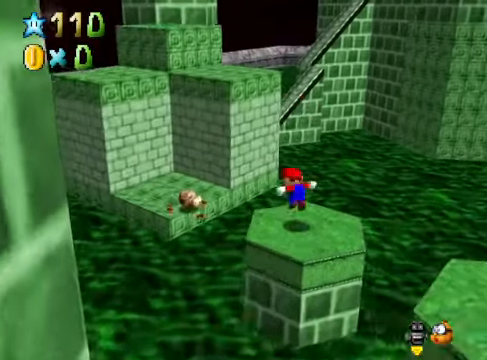
{"buttons": [], "left_stick": "up-left", "right_stick": "center", "events": [[434, "A", "up"]]}
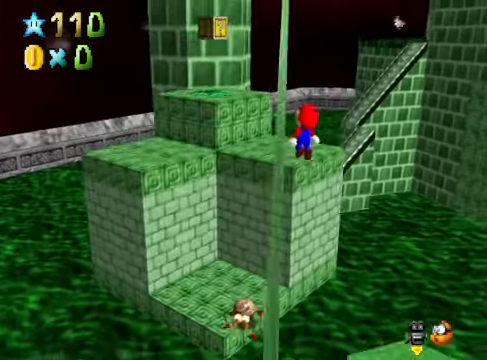
{"buttons": [], "left_stick": "up-left", "right_stick": "center", "events": [[67, "left_stick", "center"], [334, "left_stick", "up-left"]]}
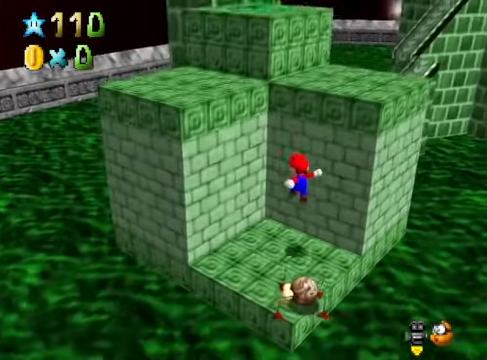
{"buttons": ["A"], "left_stick": "right", "right_stick": "center", "events": [[100, "left_stick", "down"], [167, "A", "down"], [200, "left_stick", "down-right"], [434, "left_stick", "right"]]}
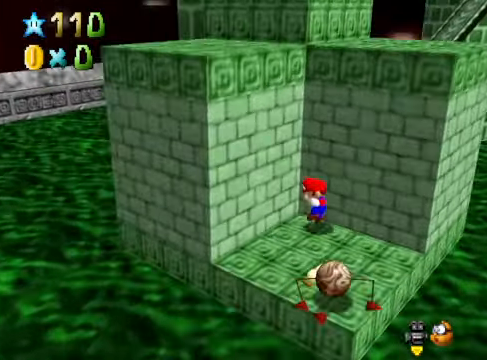
{"buttons": [], "left_stick": "left", "right_stick": "center", "events": [[100, "A", "up"], [133, "left_stick", "center"], [300, "left_stick", "left"]]}
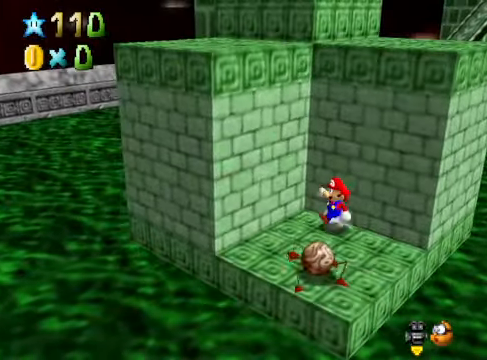
{"buttons": [], "left_stick": "right", "right_stick": "center", "events": [[100, "A", "down"], [167, "left_stick", "center"], [300, "left_stick", "right"], [401, "A", "up"]]}
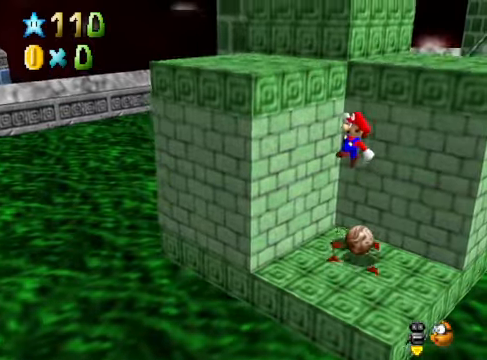
{"buttons": [], "left_stick": "down-left", "right_stick": "center", "events": [[234, "left_stick", "down-right"], [401, "left_stick", "down-left"]]}
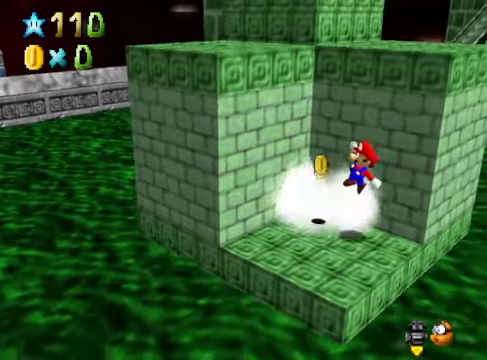
{"buttons": [], "left_stick": "left", "right_stick": "center", "events": [[133, "left_stick", "center"], [300, "left_stick", "left"]]}
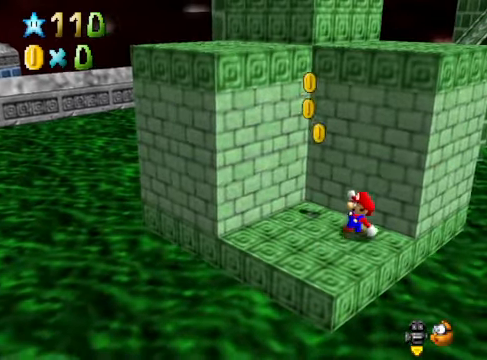
{"buttons": [], "left_stick": "right", "right_stick": "center", "events": [[367, "left_stick", "down"], [467, "left_stick", "right"]]}
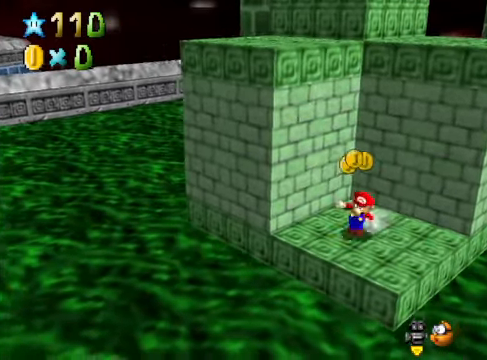
{"buttons": ["A"], "left_stick": "left", "right_stick": "center", "events": [[101, "A", "down"], [134, "left_stick", "up-left"], [334, "left_stick", "left"]]}
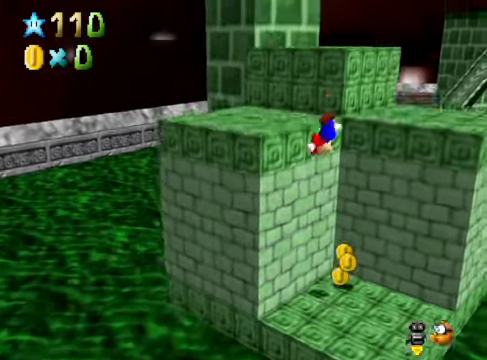
{"buttons": ["A"], "left_stick": "up-left", "right_stick": "center", "events": [[67, "A", "up"], [234, "right_stick", "down-right"], [334, "left_stick", "center"], [368, "right_stick", "center"], [501, "A", "down"], [501, "left_stick", "up-left"]]}
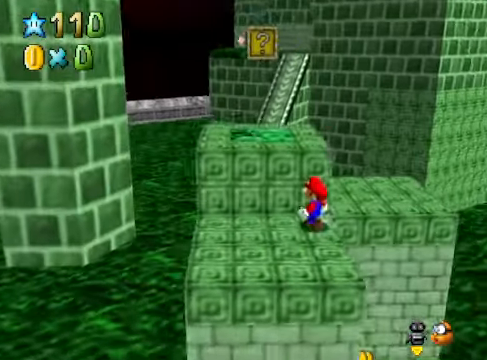
{"buttons": [], "left_stick": "right", "right_stick": "center", "events": [[268, "A", "up"], [401, "left_stick", "center"], [501, "left_stick", "right"]]}
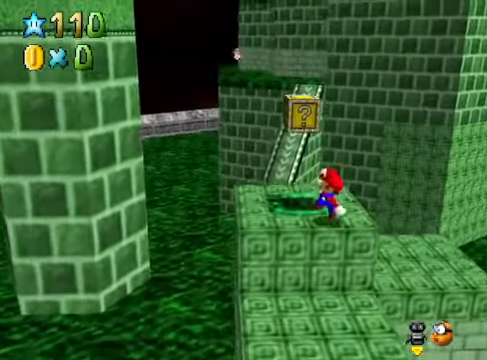
{"buttons": [], "left_stick": "down-right", "right_stick": "center", "events": [[134, "left_stick", "up"], [234, "A", "down"], [234, "left_stick", "center"], [401, "A", "up"], [401, "left_stick", "down-right"]]}
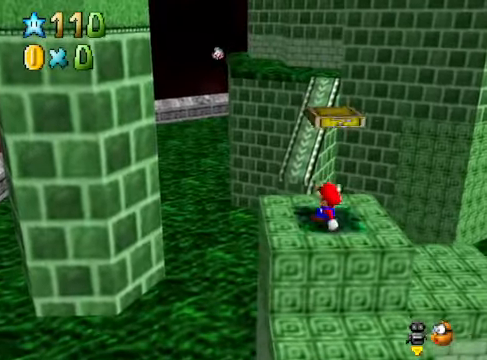
{"buttons": [], "left_stick": "up", "right_stick": "center", "events": [[101, "left_stick", "center"], [201, "A", "down"], [301, "A", "up"], [301, "left_stick", "right"], [435, "left_stick", "up"]]}